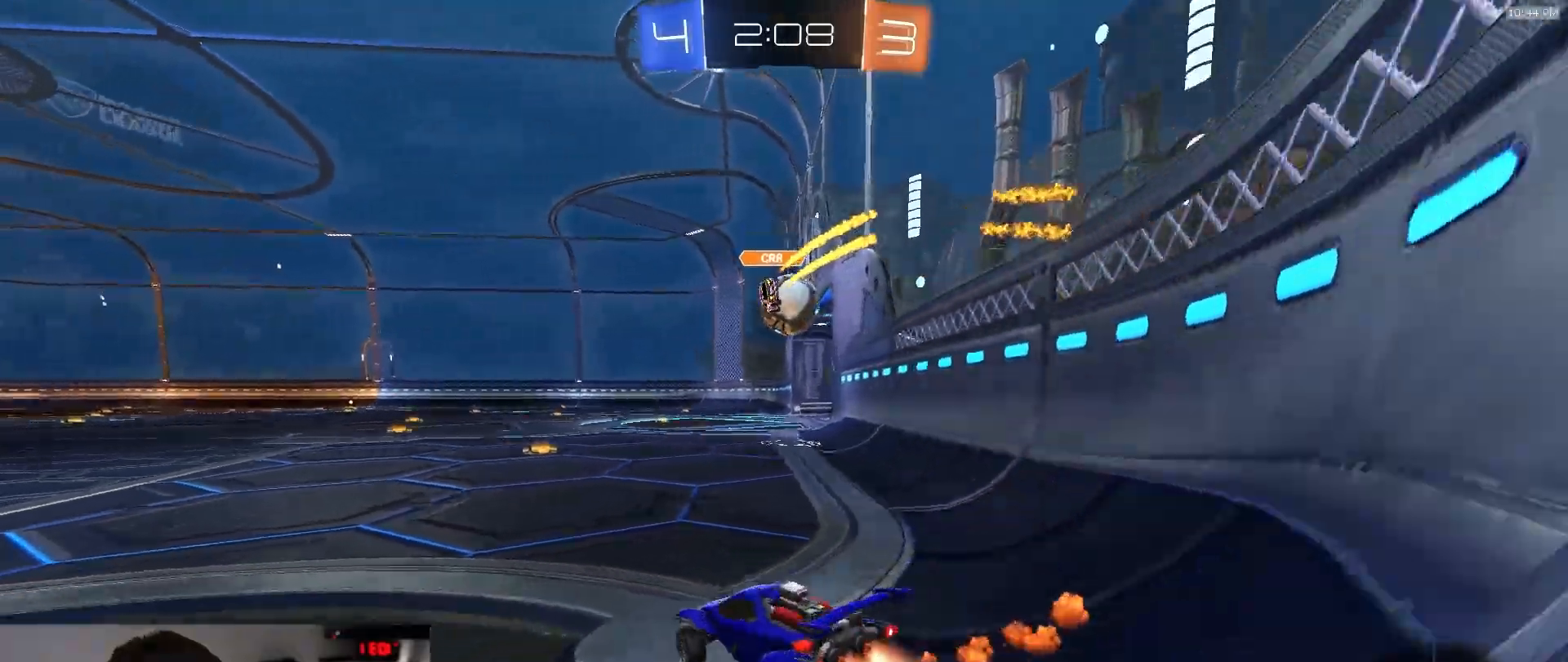
Gameplay with a controller (PlayStation layout); each line is a JSON object with the inputs held at the frame after it (dt_ms = milliseconds from this image to that frame). "events" lists button and stick changes between this image and that frame as [ms after this image, input, new state], when the widget could be followed in between. Not read: L3 R2 R3 TOUCHPAD.
{"dt_ms": 500, "buttons": ["CROSS", "L1", "R1"], "left_stick": "down-left", "right_stick": "center"}
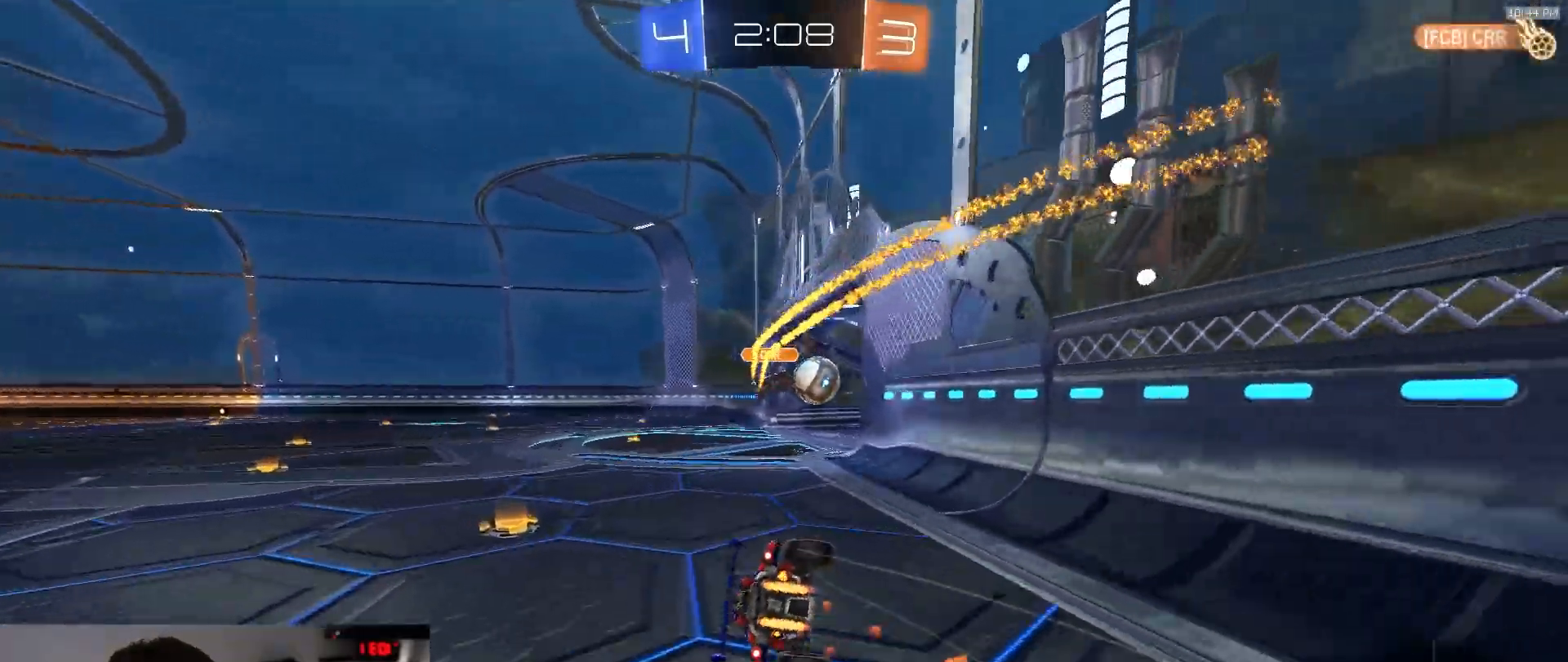
{"dt_ms": 500, "buttons": ["L1", "R1"], "left_stick": "down-left", "right_stick": "center", "events": [[67, "CROSS", "up"], [350, "TRIANGLE", "down"], [500, "TRIANGLE", "up"]]}
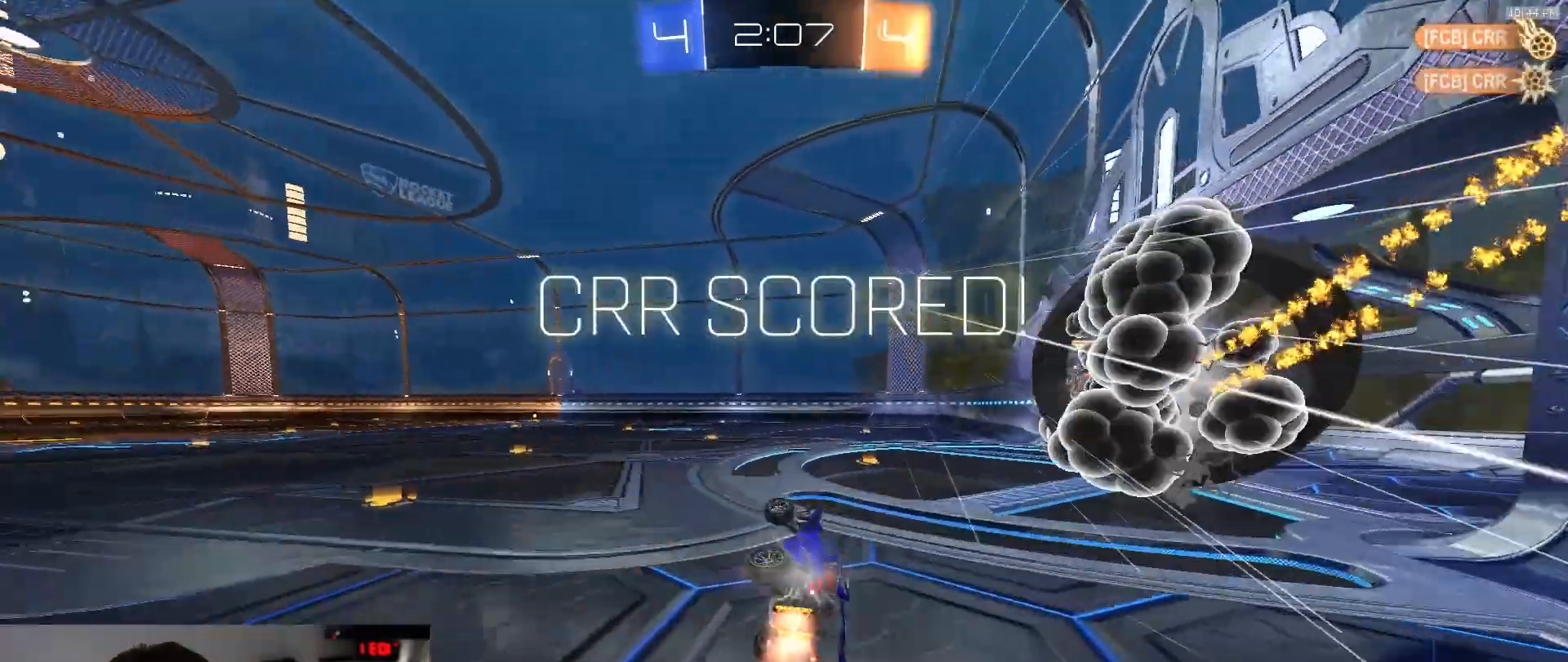
{"dt_ms": 500, "buttons": ["SQUARE"], "left_stick": "down-right", "right_stick": "center", "events": [[100, "R1", "up"], [133, "L1", "up"], [183, "left_stick", "center"], [383, "SQUARE", "down"], [400, "left_stick", "down-right"]]}
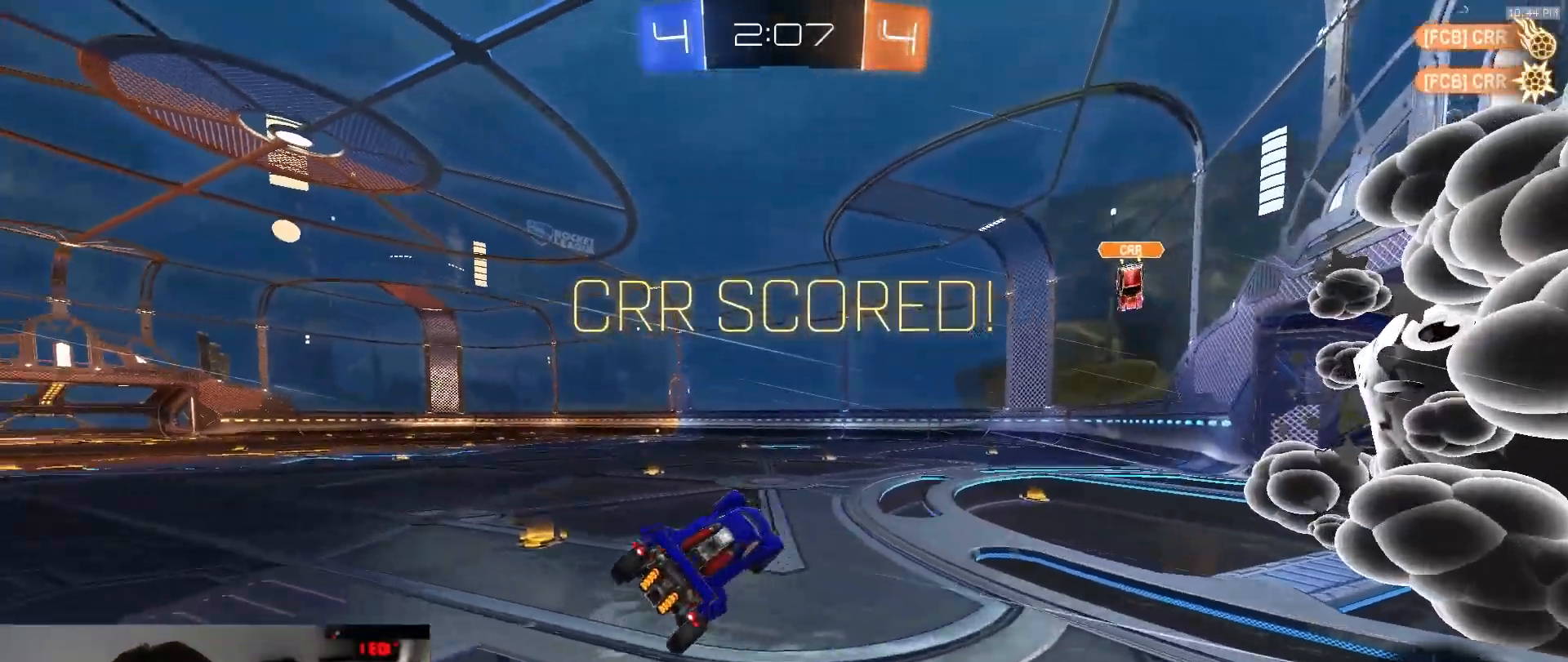
{"dt_ms": 500, "buttons": [], "left_stick": "right", "right_stick": "center", "events": [[133, "SQUARE", "up"], [367, "left_stick", "right"]]}
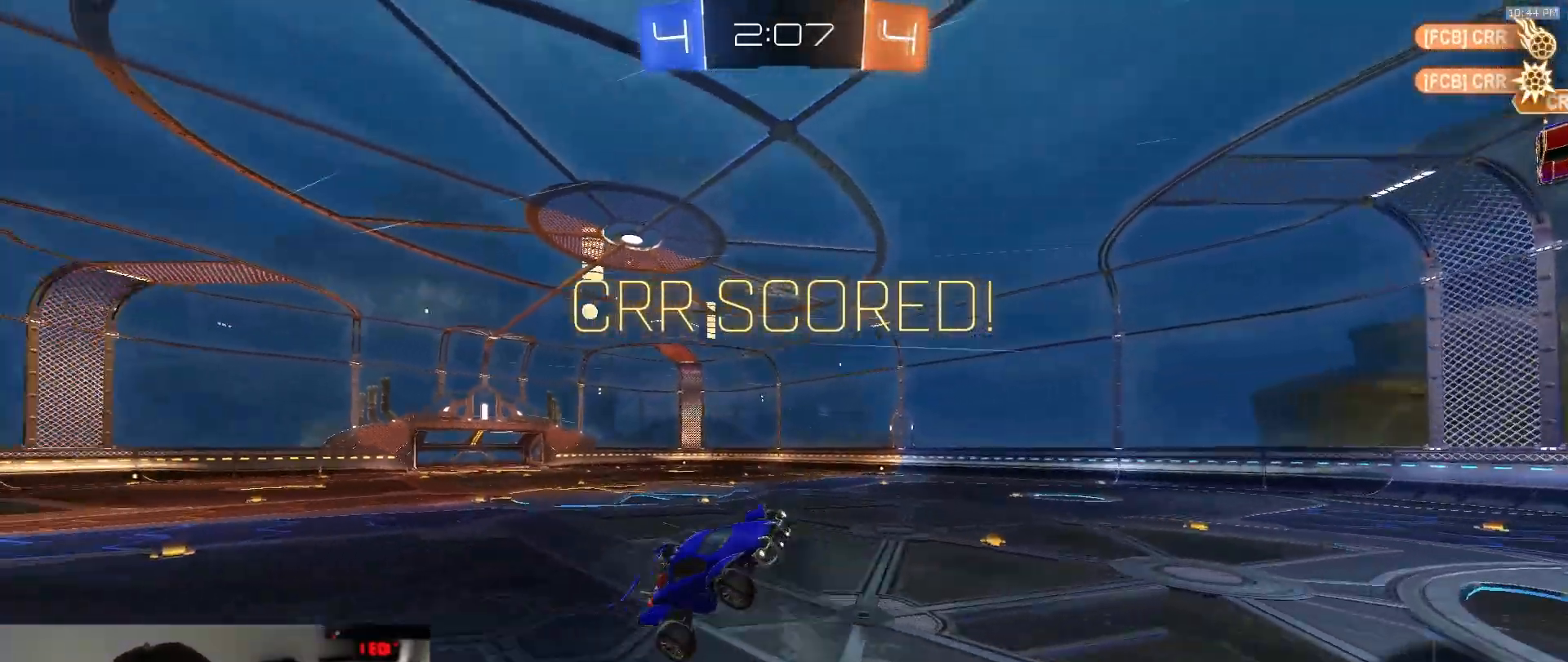
{"dt_ms": 500, "buttons": [], "left_stick": "right", "right_stick": "center", "events": []}
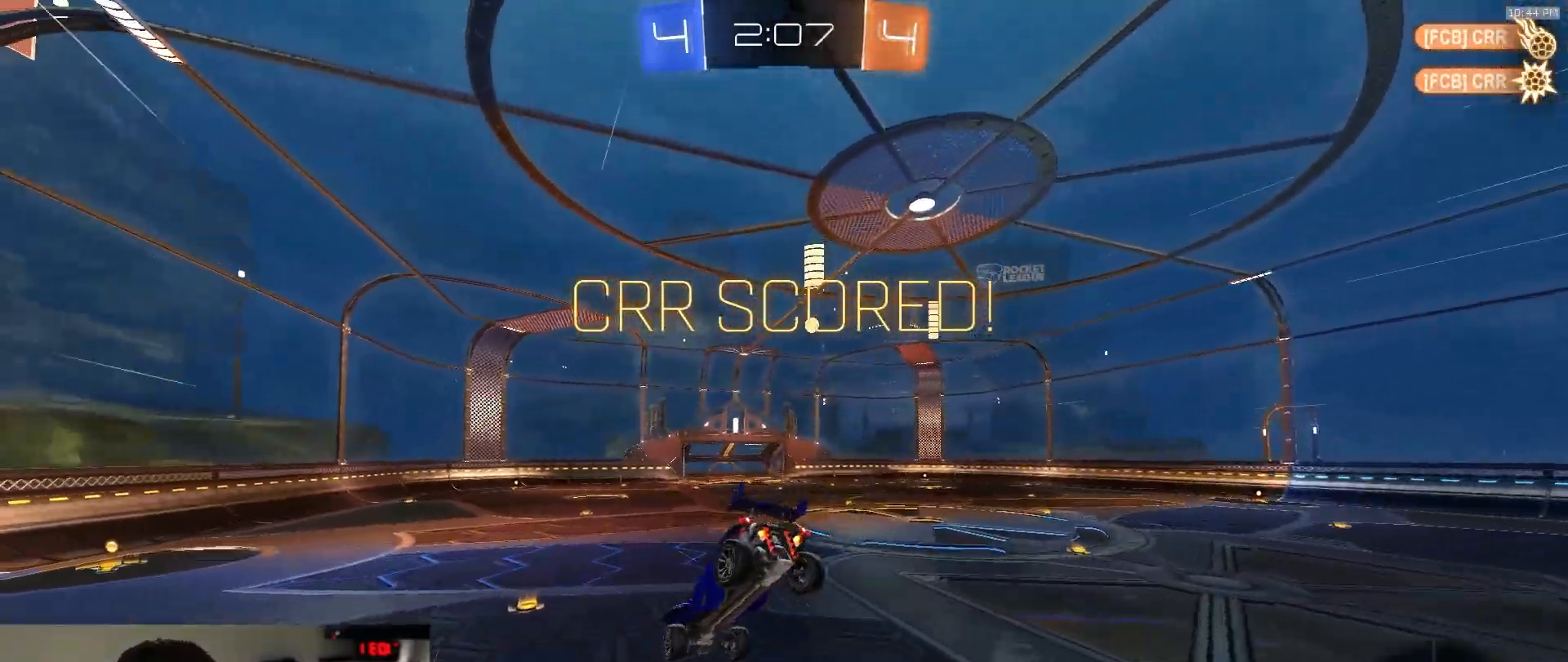
{"dt_ms": 500, "buttons": ["L1"], "left_stick": "right", "right_stick": "center", "events": [[450, "L1", "down"]]}
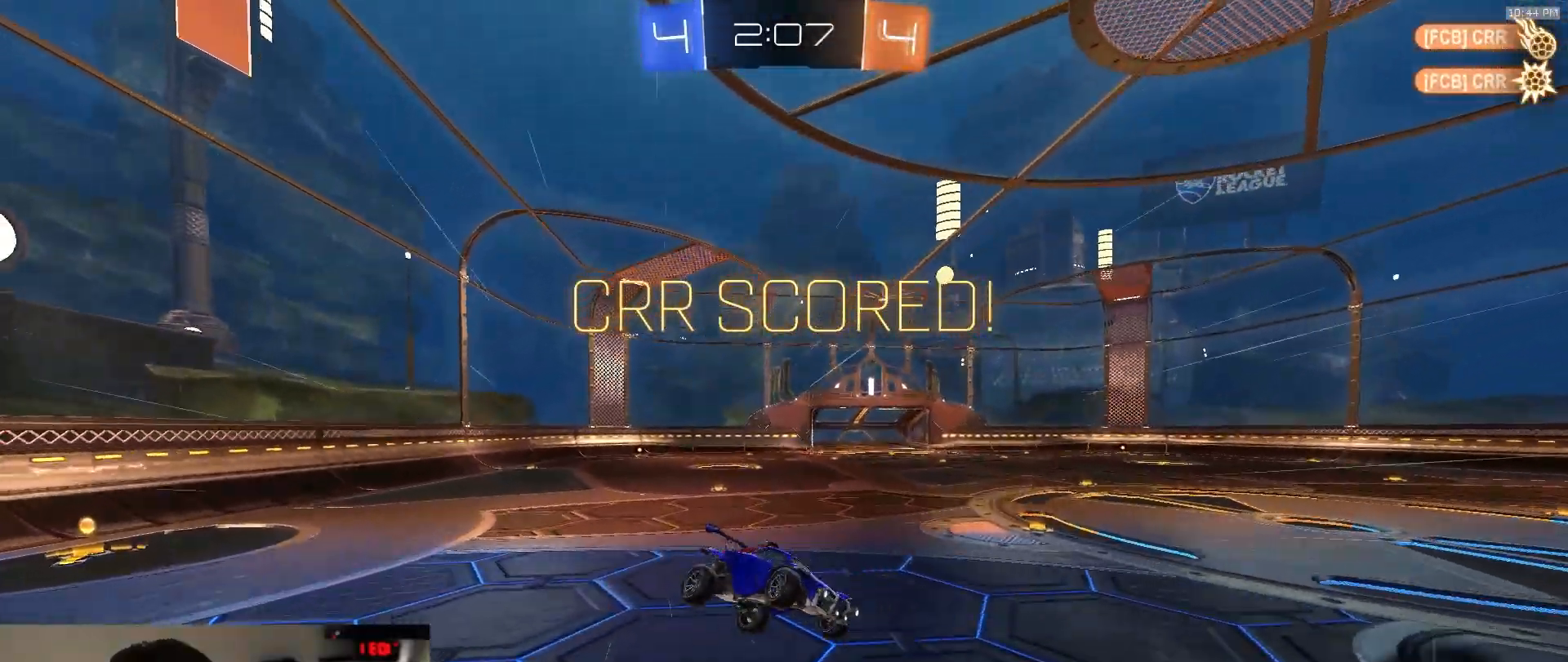
{"dt_ms": 500, "buttons": ["CROSS", "L1"], "left_stick": "down-right", "right_stick": "center", "events": [[67, "left_stick", "center"], [400, "left_stick", "down-right"], [483, "CROSS", "down"]]}
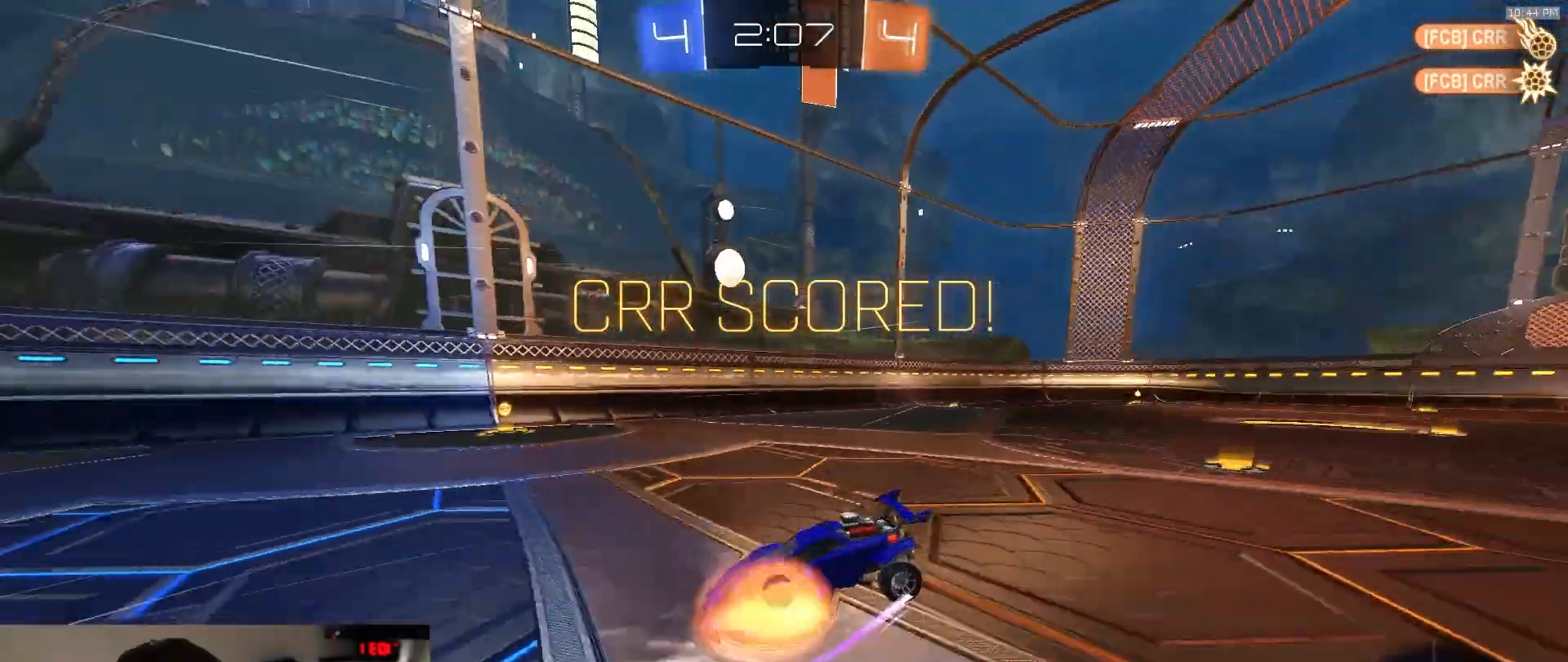
{"dt_ms": 500, "buttons": ["CIRCLE"], "left_stick": "up-left", "right_stick": "center", "events": [[50, "CROSS", "up"], [67, "CROSS", "down"], [67, "L1", "up"], [250, "CROSS", "up"], [267, "CIRCLE", "down"], [433, "left_stick", "up-left"]]}
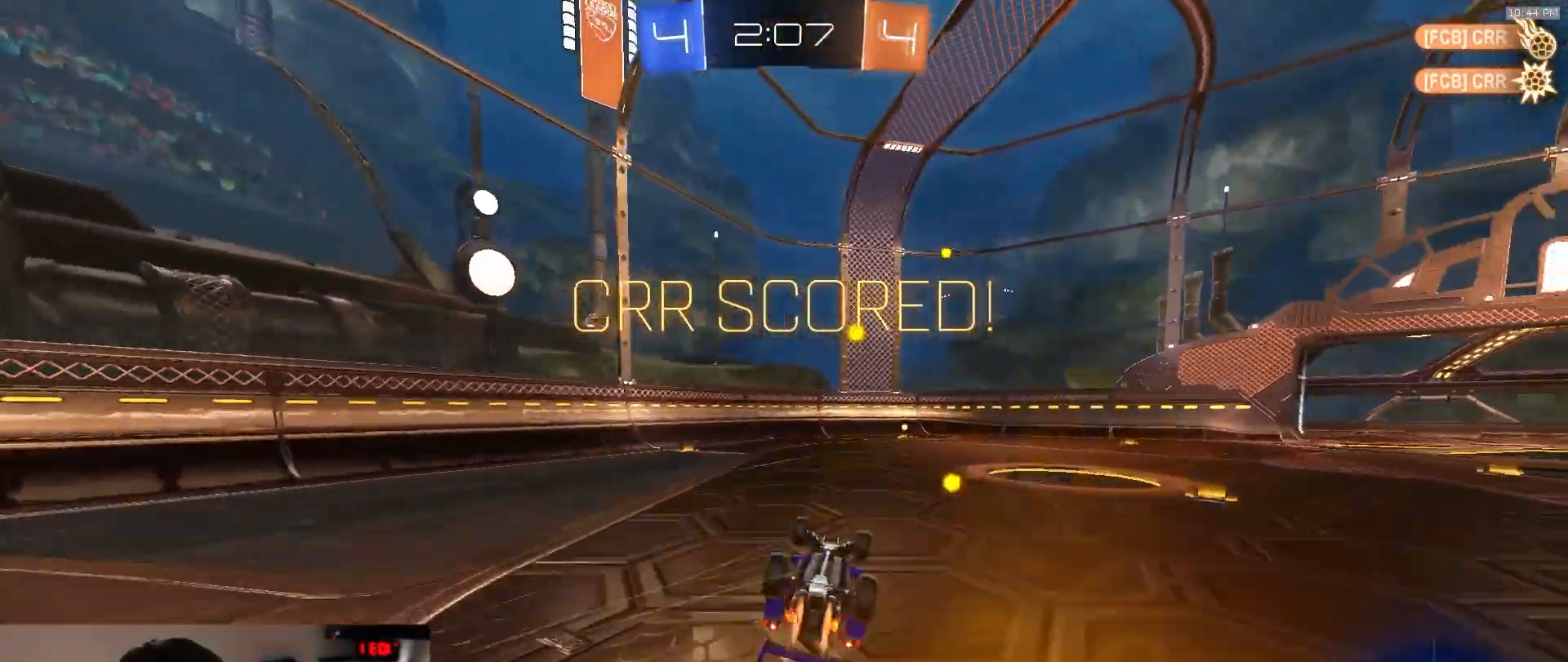
{"dt_ms": 500, "buttons": [], "left_stick": "center", "right_stick": "center", "events": [[17, "R1", "down"], [83, "left_stick", "up"], [217, "left_stick", "up-right"], [350, "CIRCLE", "up"], [367, "R1", "up"], [367, "left_stick", "center"]]}
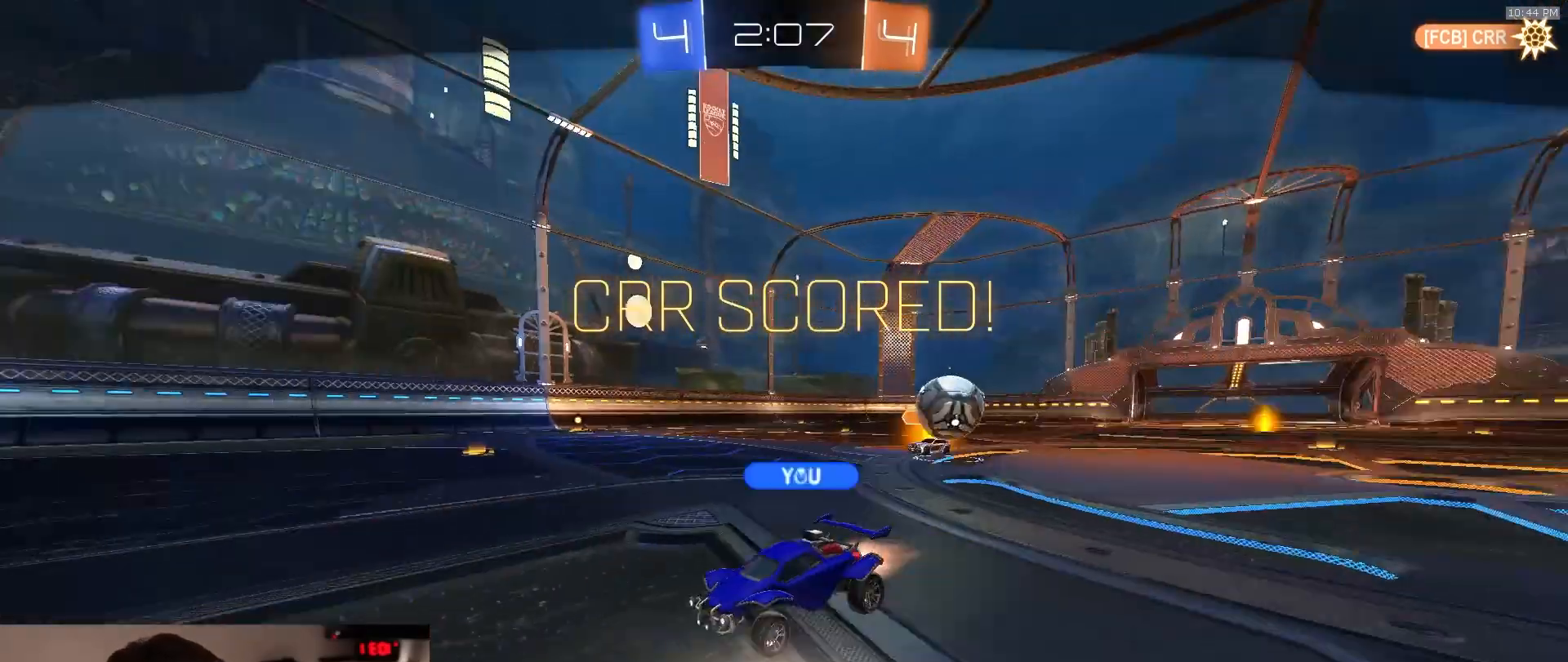
{"dt_ms": 500, "buttons": [], "left_stick": "center", "right_stick": "center", "events": [[100, "CROSS", "down"], [183, "CROSS", "up"], [250, "CROSS", "down"], [333, "CROSS", "up"], [400, "CROSS", "down"], [500, "CROSS", "up"]]}
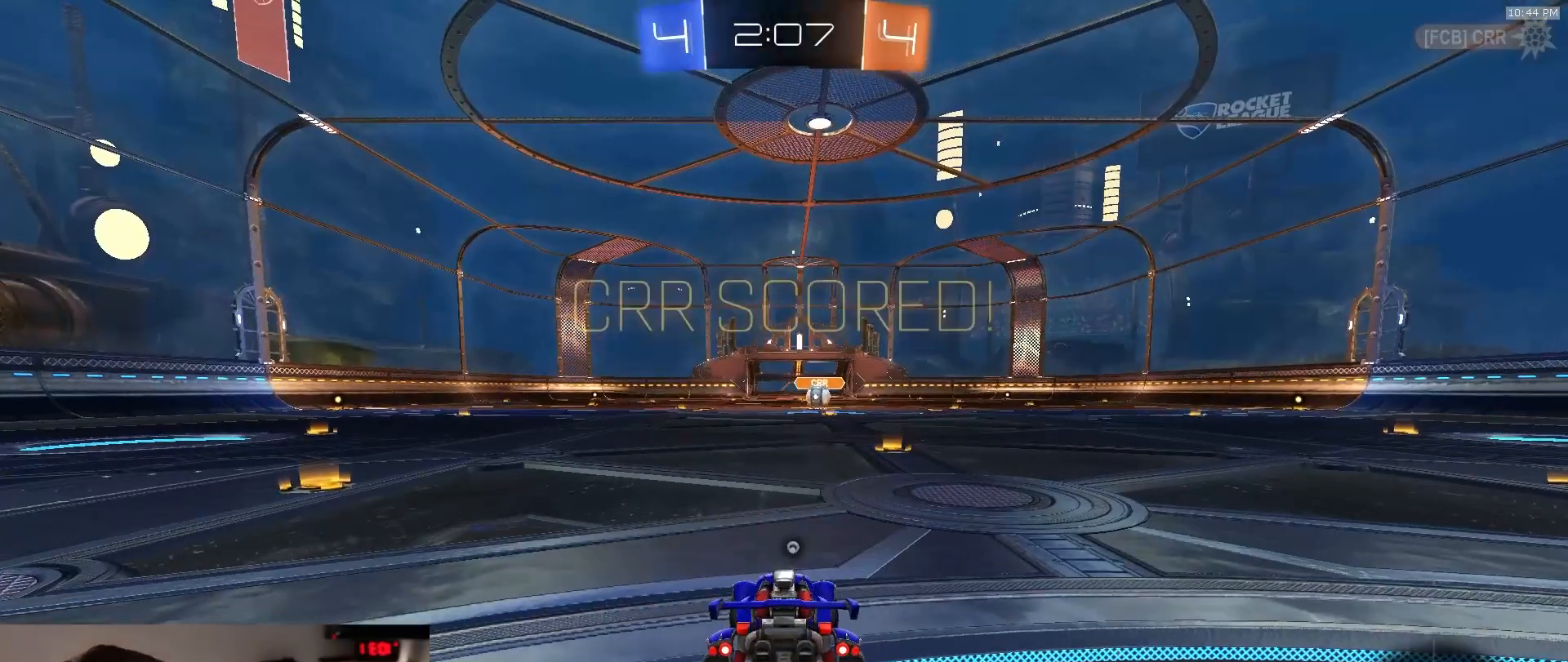
{"dt_ms": 500, "buttons": ["TRIANGLE", "R1"], "left_stick": "center", "right_stick": "center", "events": [[350, "R1", "down"], [500, "TRIANGLE", "down"]]}
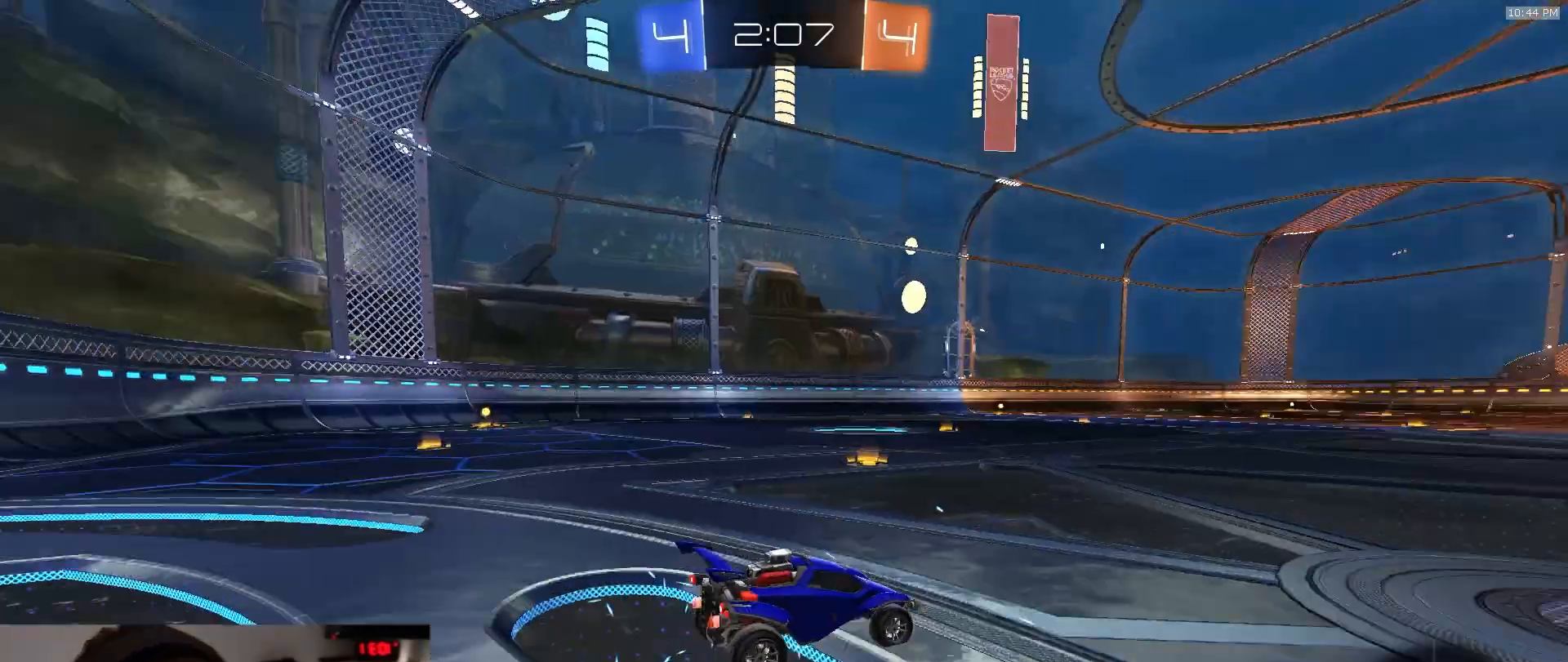
{"dt_ms": 500, "buttons": ["R1"], "left_stick": "center", "right_stick": "center", "events": [[200, "TRIANGLE", "up"]]}
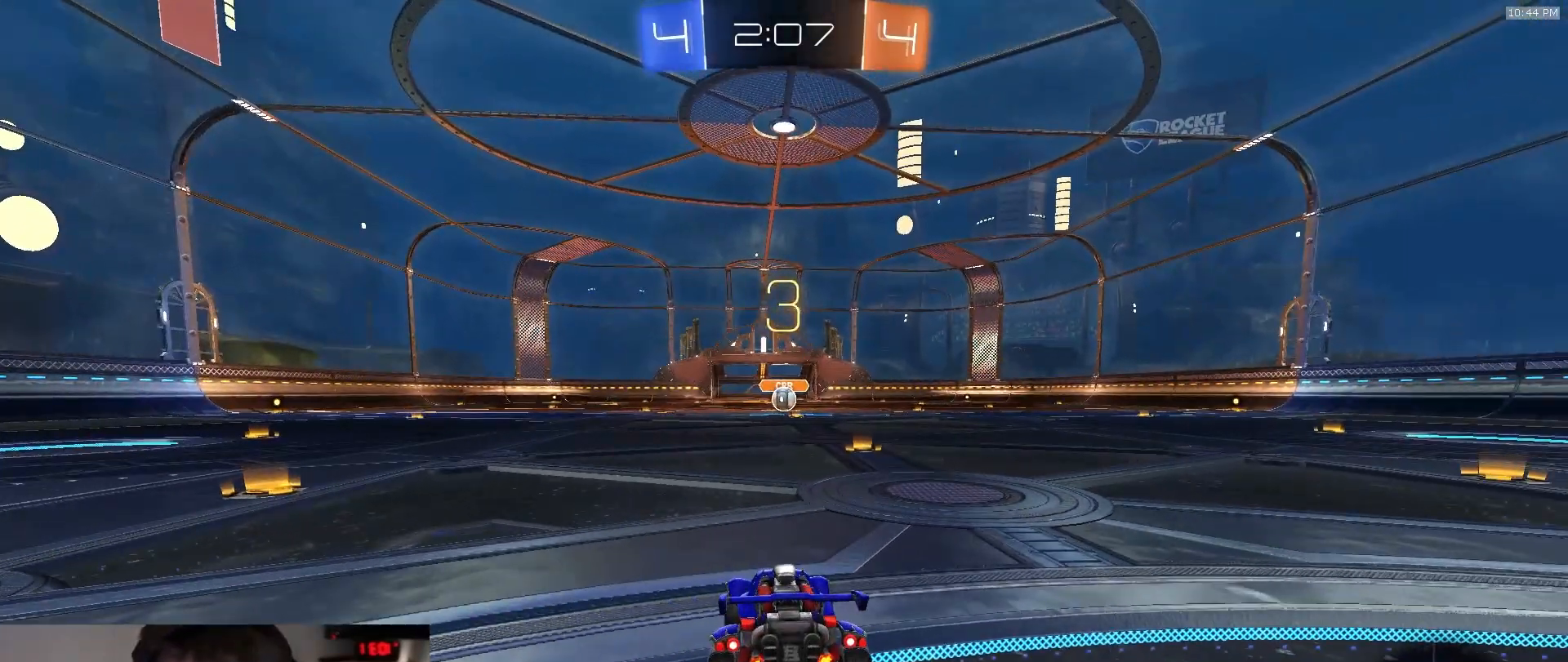
{"dt_ms": 500, "buttons": ["R1"], "left_stick": "center", "right_stick": "center", "events": []}
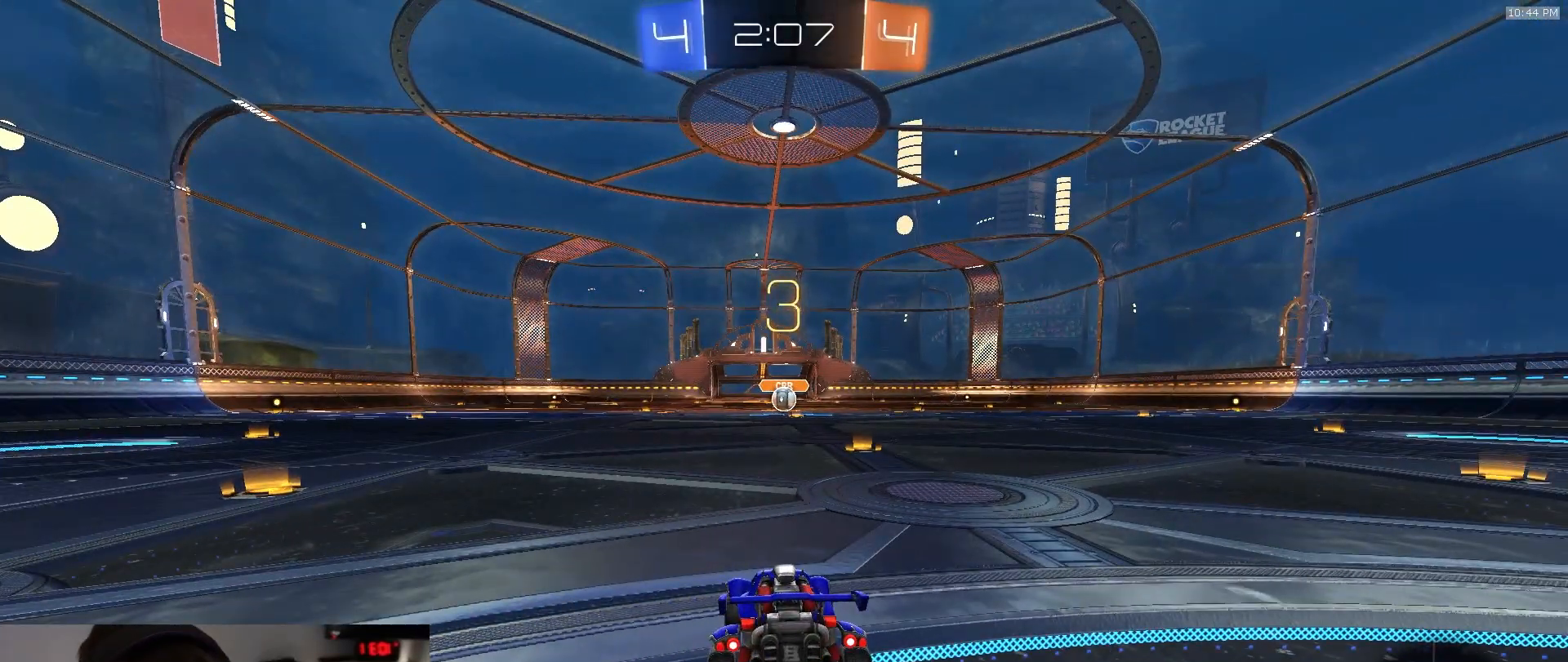
{"dt_ms": 500, "buttons": ["R1"], "left_stick": "center", "right_stick": "center", "events": []}
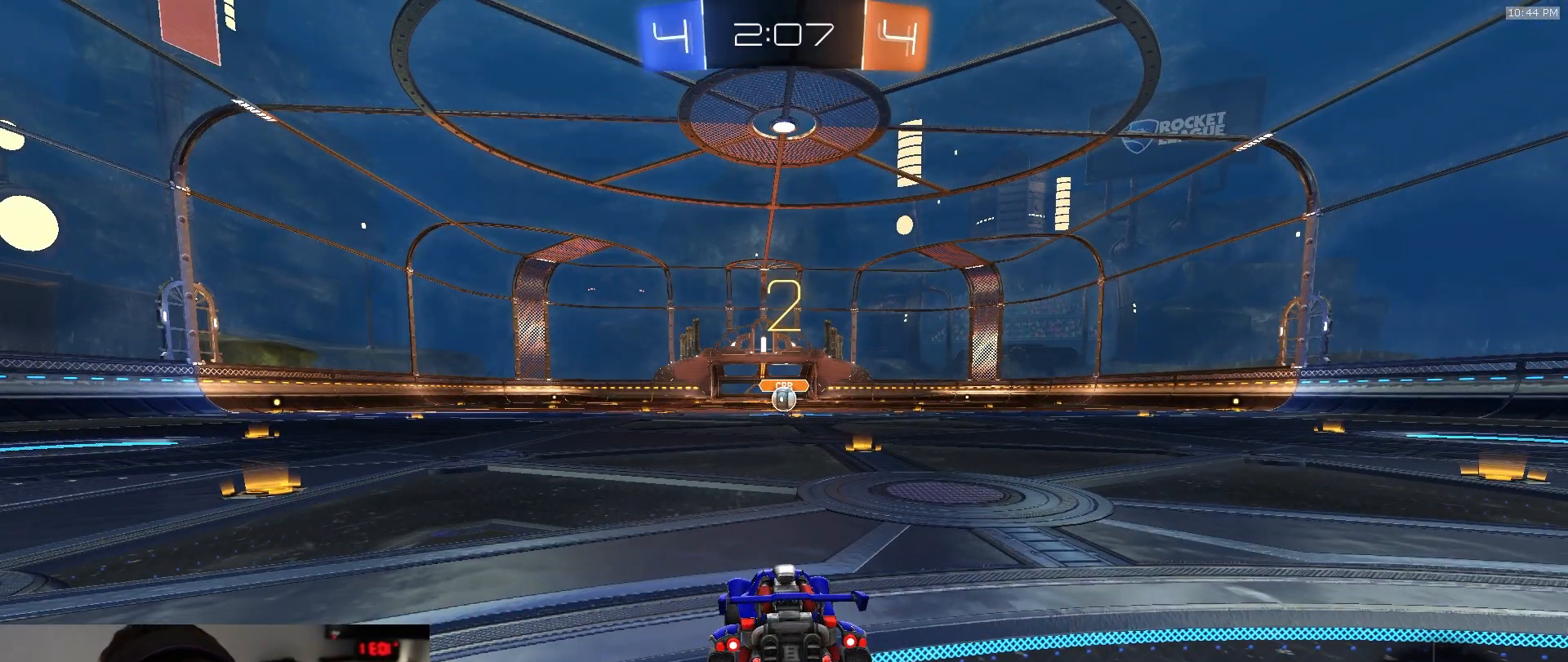
{"dt_ms": 500, "buttons": ["R1"], "left_stick": "center", "right_stick": "center", "events": []}
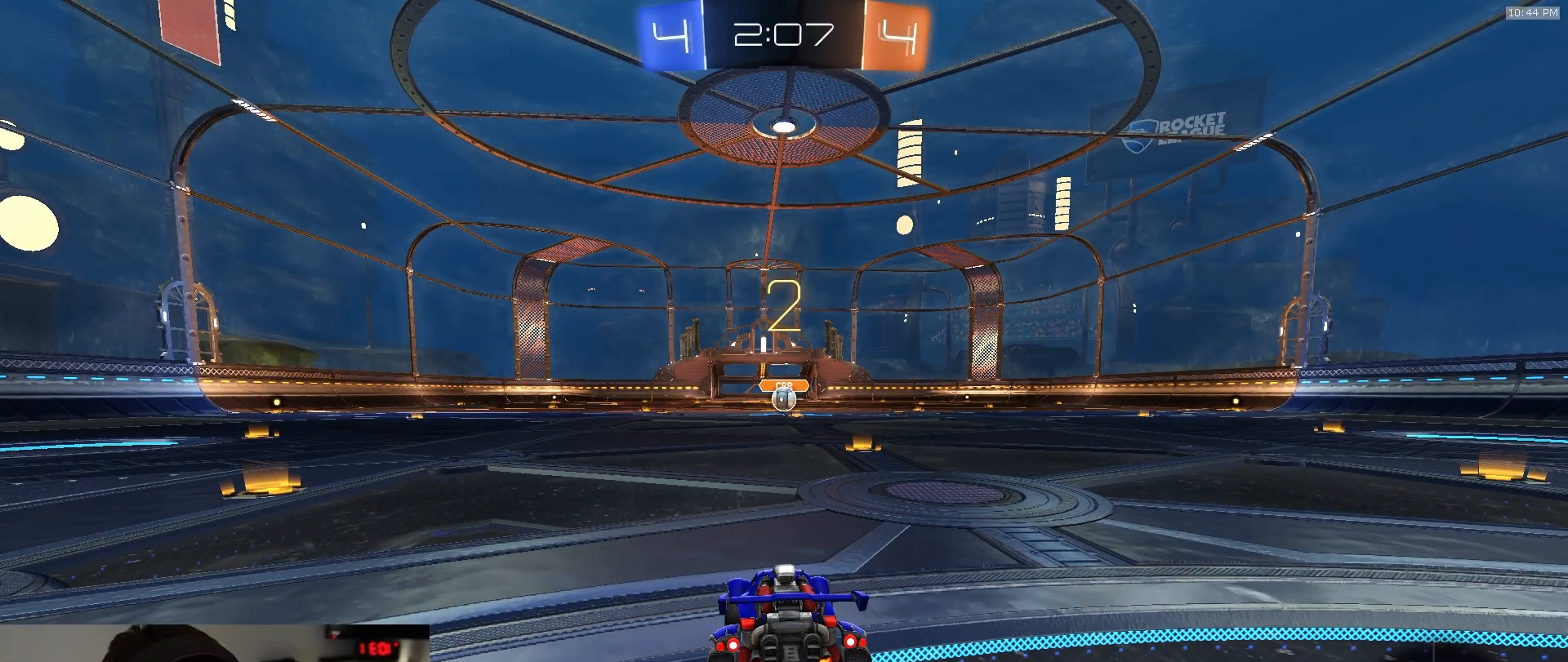
{"dt_ms": 500, "buttons": ["R1"], "left_stick": "center", "right_stick": "center", "events": []}
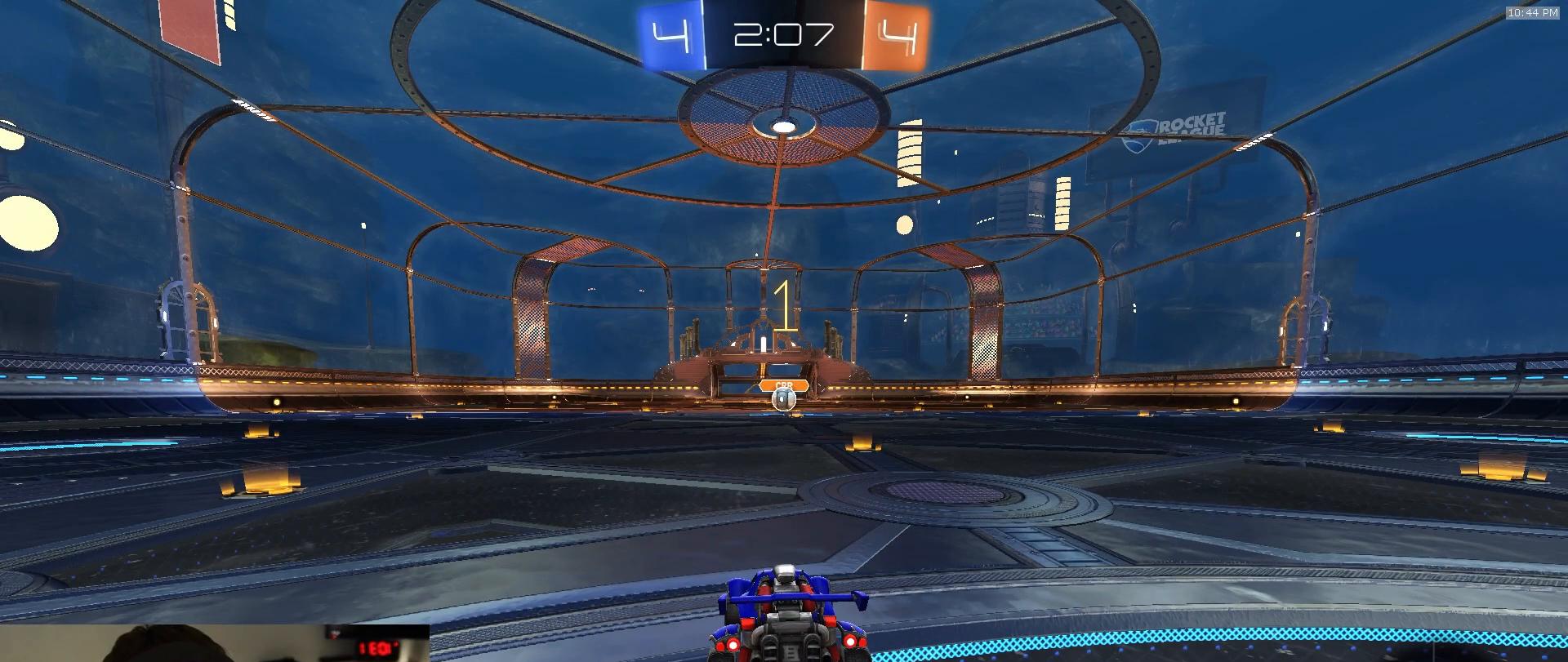
{"dt_ms": 500, "buttons": ["R1"], "left_stick": "center", "right_stick": "center", "events": []}
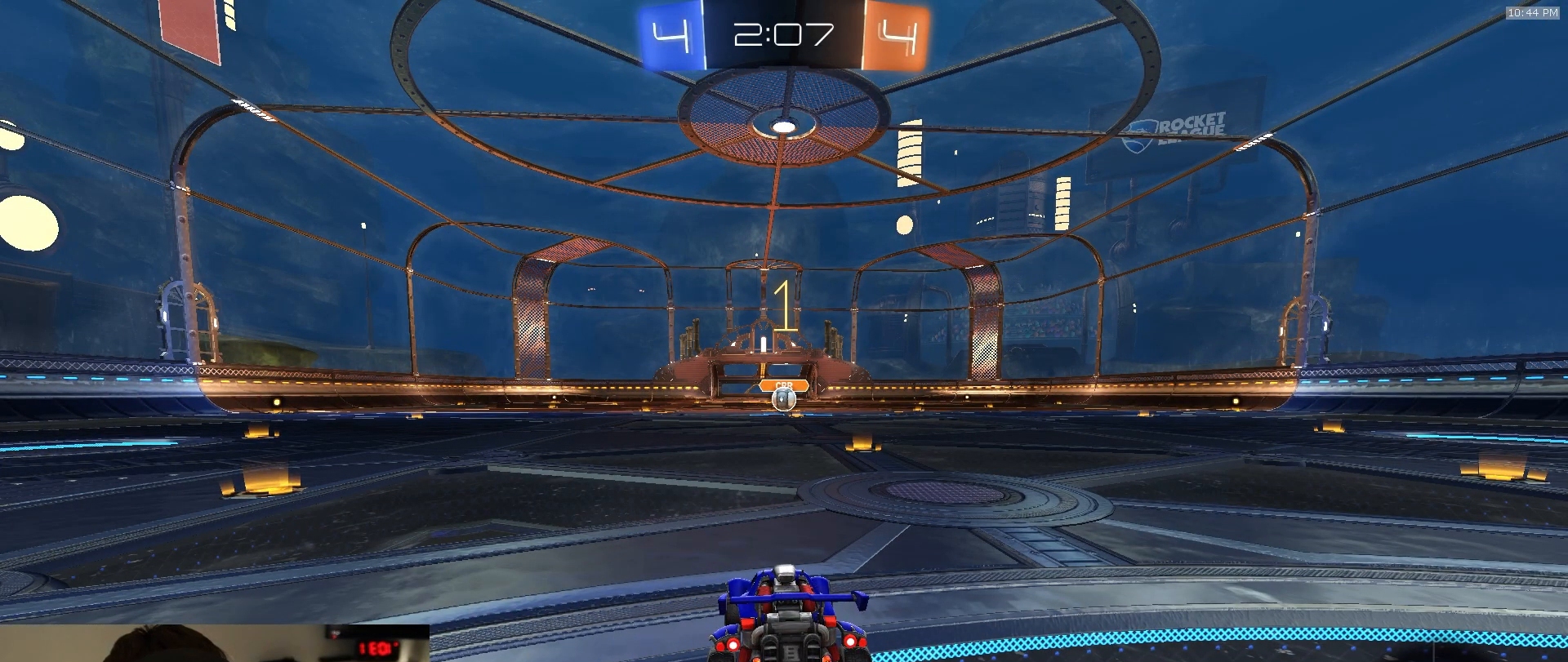
{"dt_ms": 1000, "buttons": ["L1", "R1"], "left_stick": "down-right", "right_stick": "center", "events": [[83, "left_stick", "up-right"], [250, "left_stick", "center"], [517, "left_stick", "left"], [567, "CROSS", "down"], [617, "L1", "down"], [633, "CROSS", "up"], [633, "left_stick", "up-right"], [717, "CROSS", "down"], [783, "left_stick", "down-right"], [850, "CROSS", "up"]]}
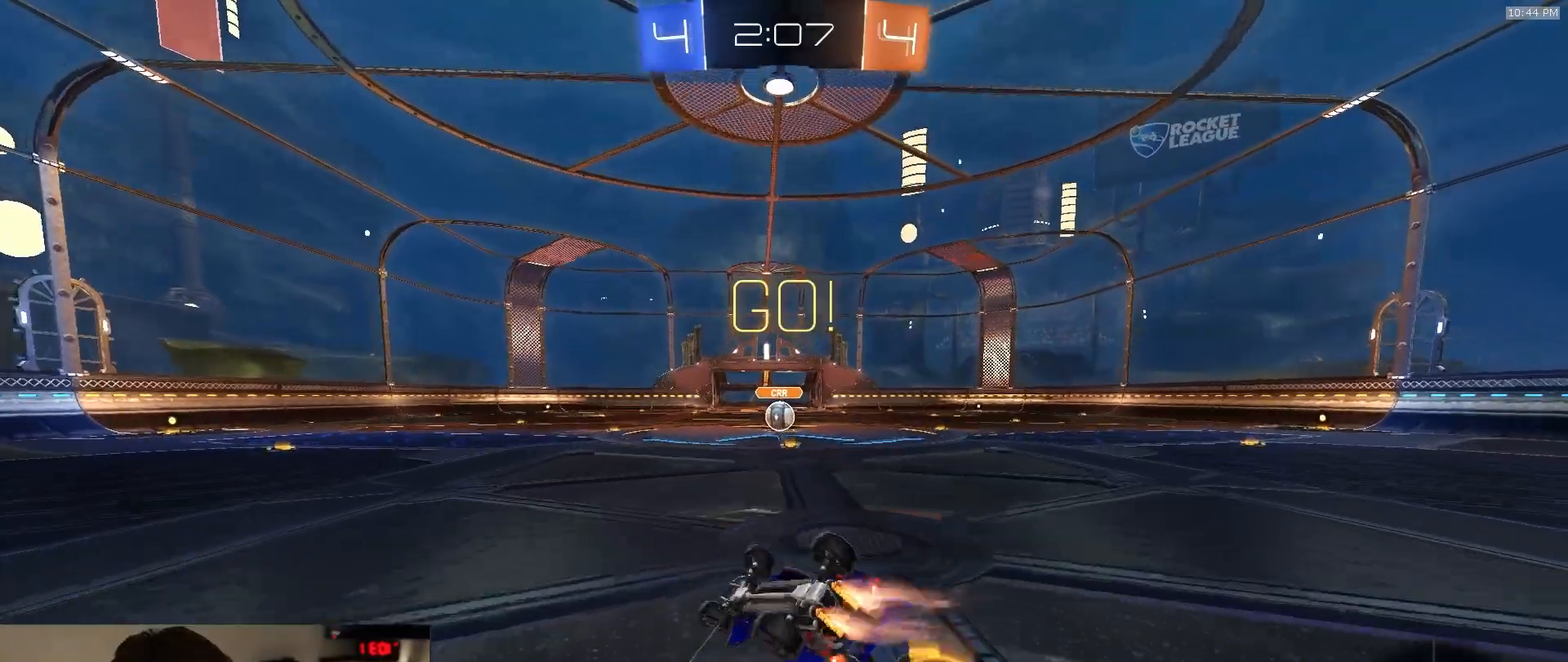
{"dt_ms": 1000, "buttons": [], "left_stick": "down-right", "right_stick": "center", "events": [[317, "TRIANGLE", "down"], [433, "TRIANGLE", "up"], [483, "L1", "up"], [500, "R1", "up"], [517, "left_stick", "center"], [983, "left_stick", "down-right"]]}
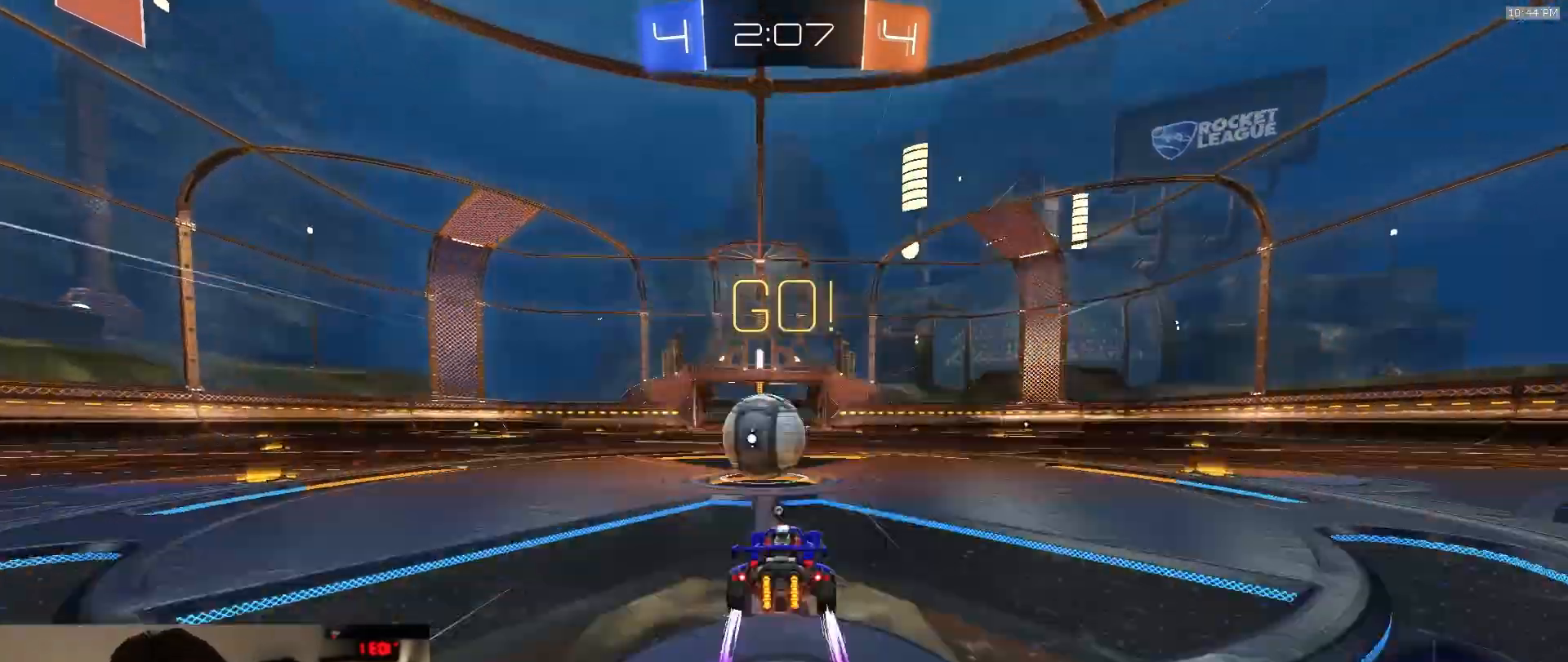
{"dt_ms": 1000, "buttons": [], "left_stick": "right", "right_stick": "center"}
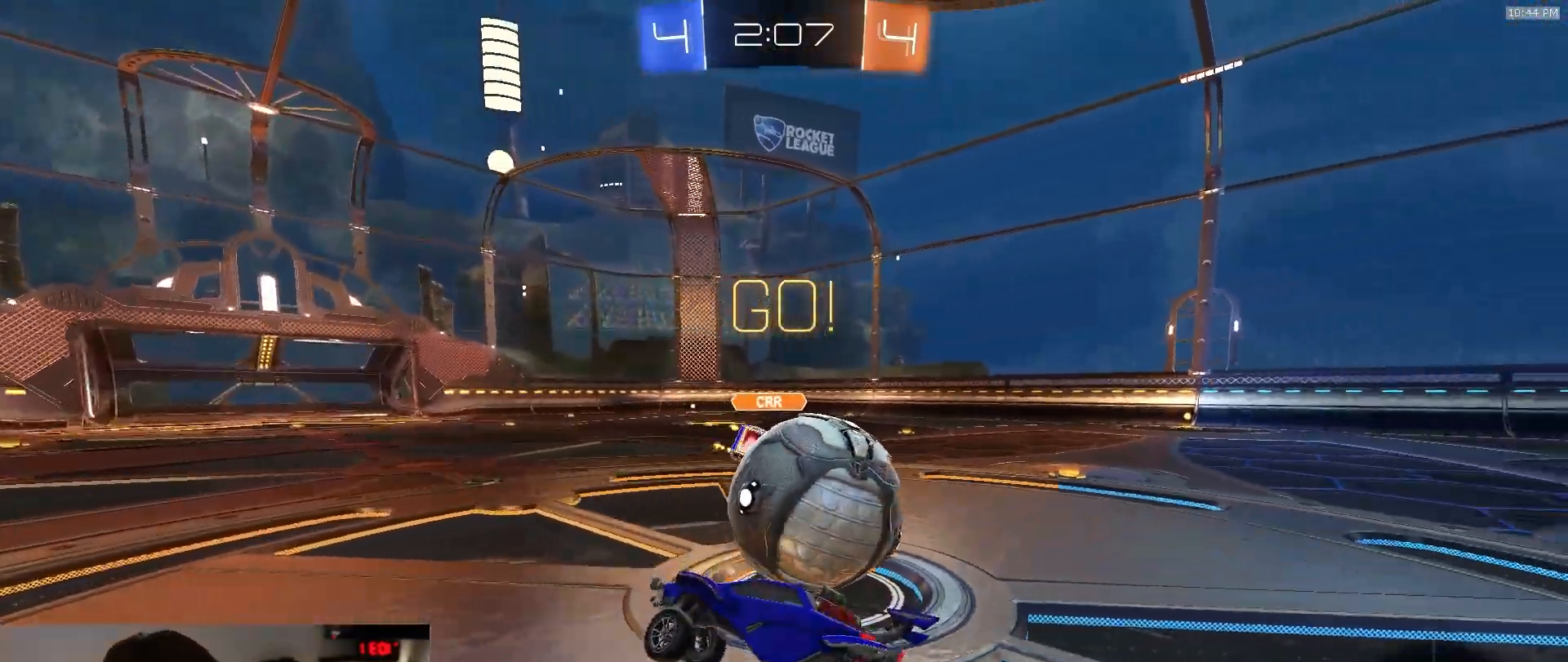
{"dt_ms": 500, "buttons": ["L2"], "left_stick": "down-right", "right_stick": "center", "events": [[300, "L2", "down"], [367, "left_stick", "down-right"]]}
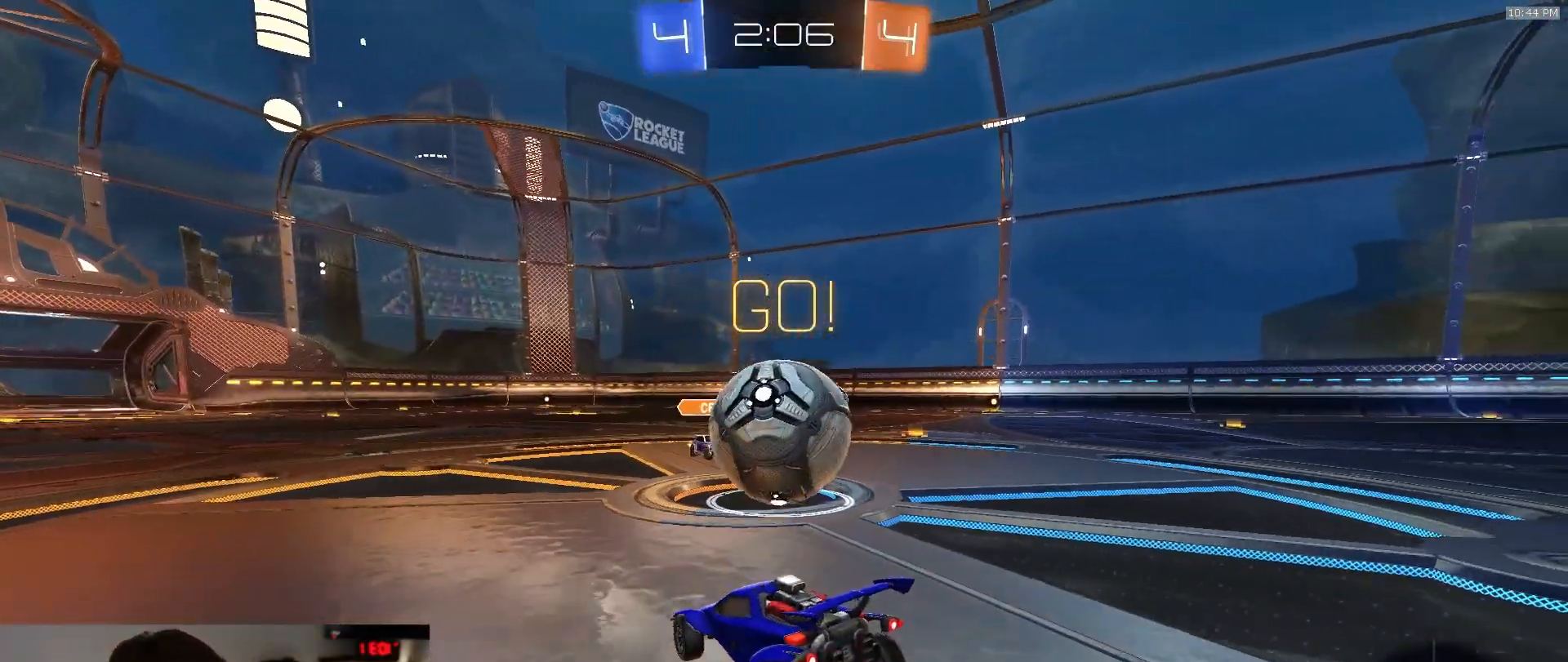
{"dt_ms": 500, "buttons": ["L2"], "left_stick": "center", "right_stick": "center", "events": [[133, "left_stick", "left"], [267, "left_stick", "right"], [400, "left_stick", "center"]]}
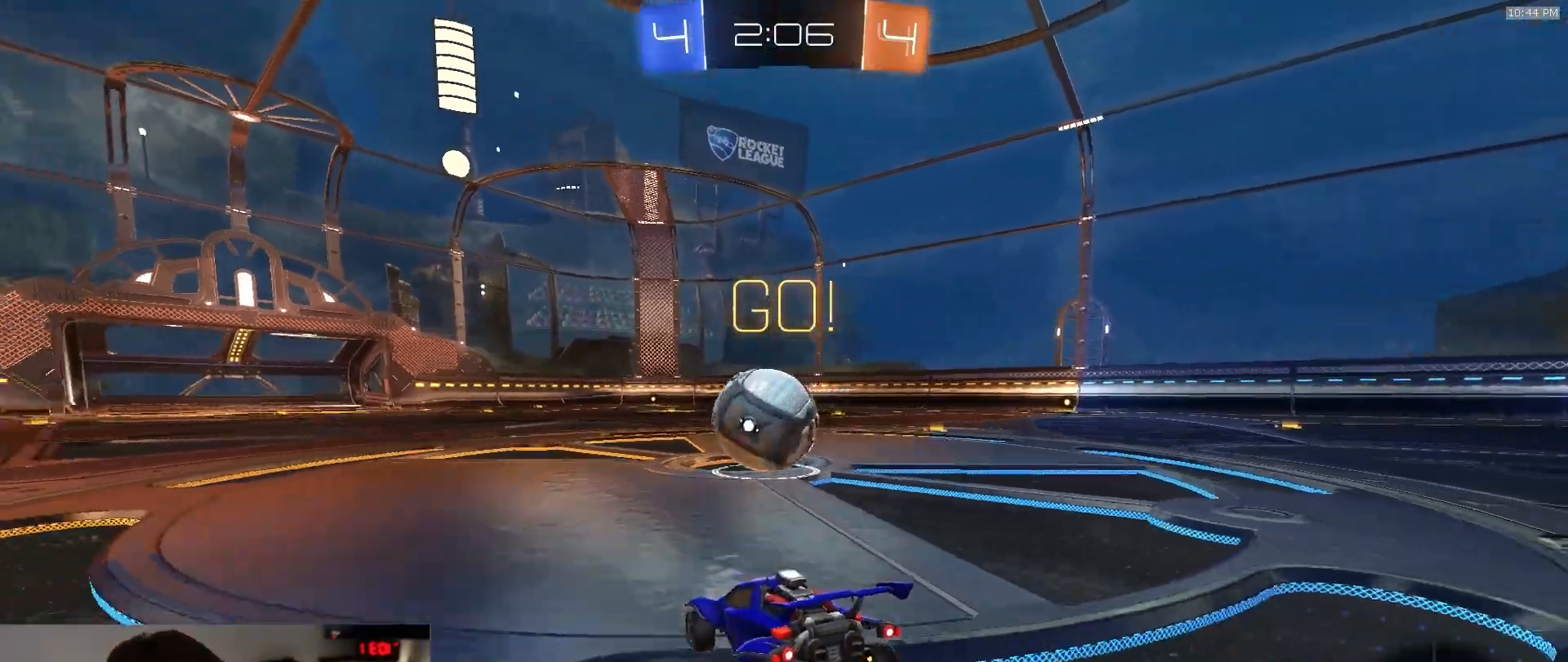
{"dt_ms": 500, "buttons": [], "left_stick": "center", "right_stick": "center", "events": [[67, "left_stick", "down-left"], [333, "left_stick", "center"], [450, "L2", "up"]]}
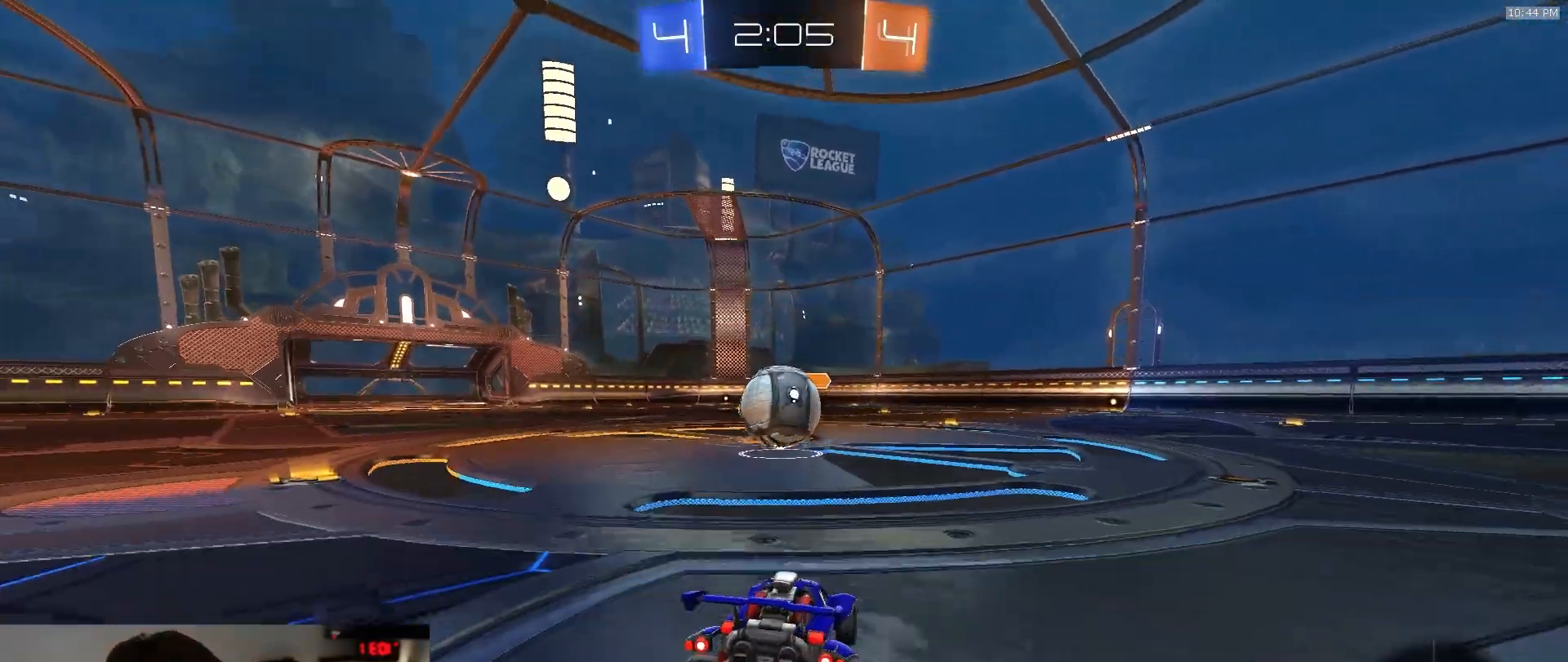
{"dt_ms": 500, "buttons": [], "left_stick": "left", "right_stick": "center", "events": [[183, "left_stick", "left"]]}
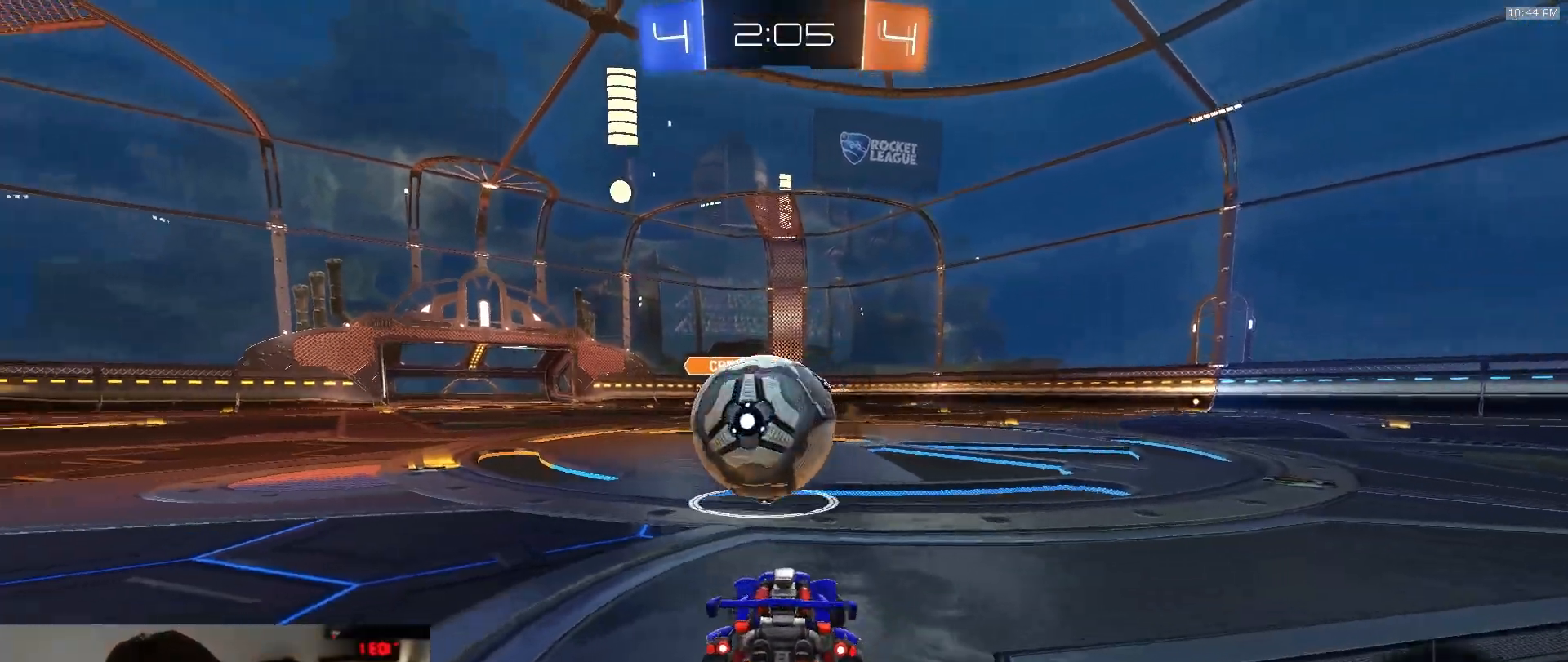
{"dt_ms": 500, "buttons": [], "left_stick": "left", "right_stick": "center", "events": []}
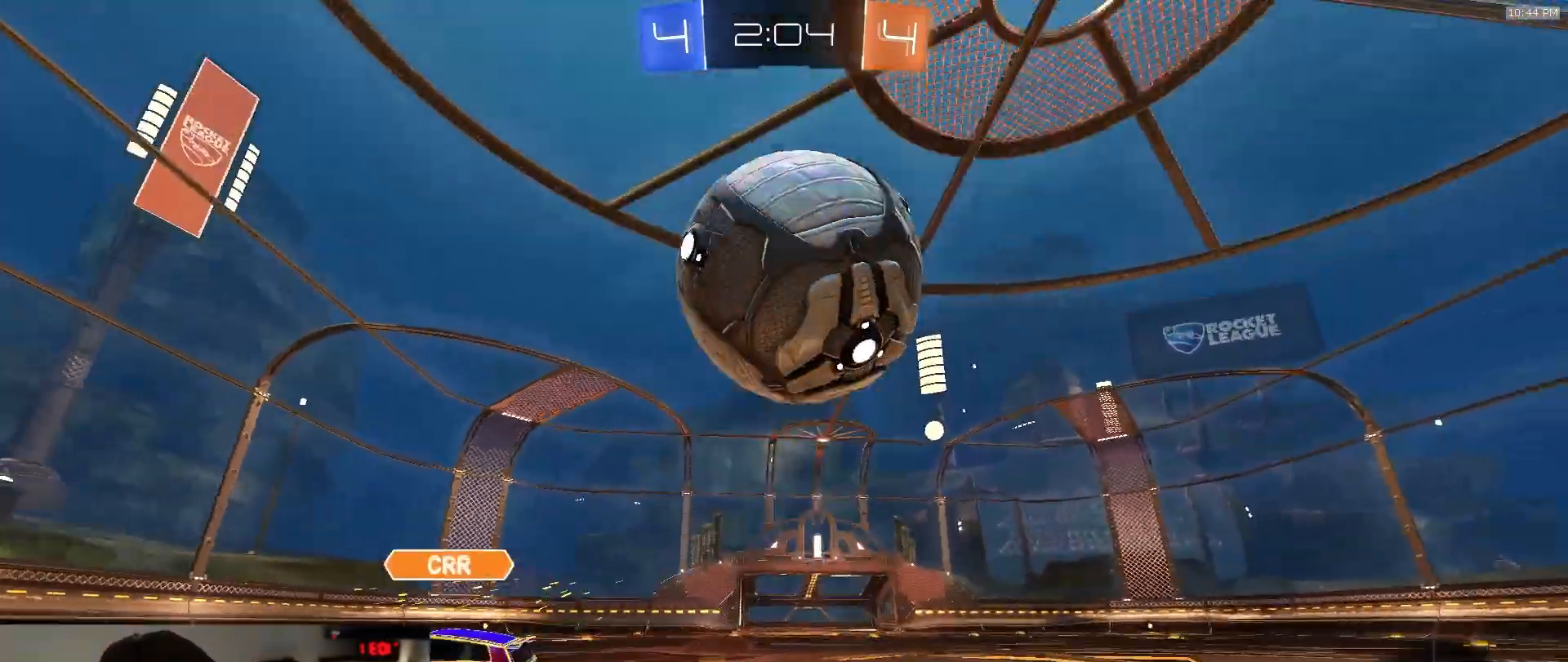
{"dt_ms": 500, "buttons": ["L2"], "left_stick": "center", "right_stick": "center", "events": [[67, "left_stick", "right"], [100, "TRIANGLE", "down"], [183, "L2", "down"], [217, "TRIANGLE", "up"], [283, "left_stick", "center"]]}
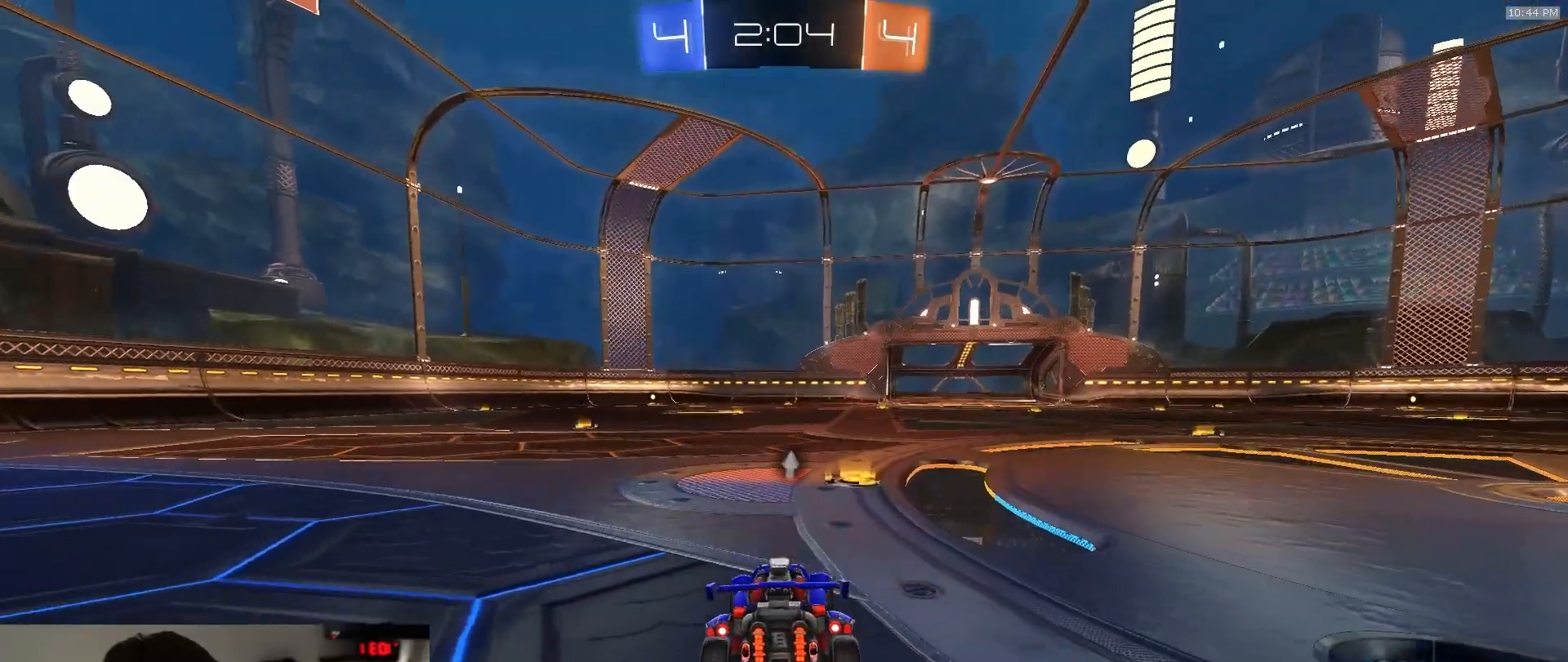
{"dt_ms": 500, "buttons": ["L2"], "left_stick": "center", "right_stick": "center", "events": [[167, "right_stick", "up-left"], [317, "right_stick", "center"]]}
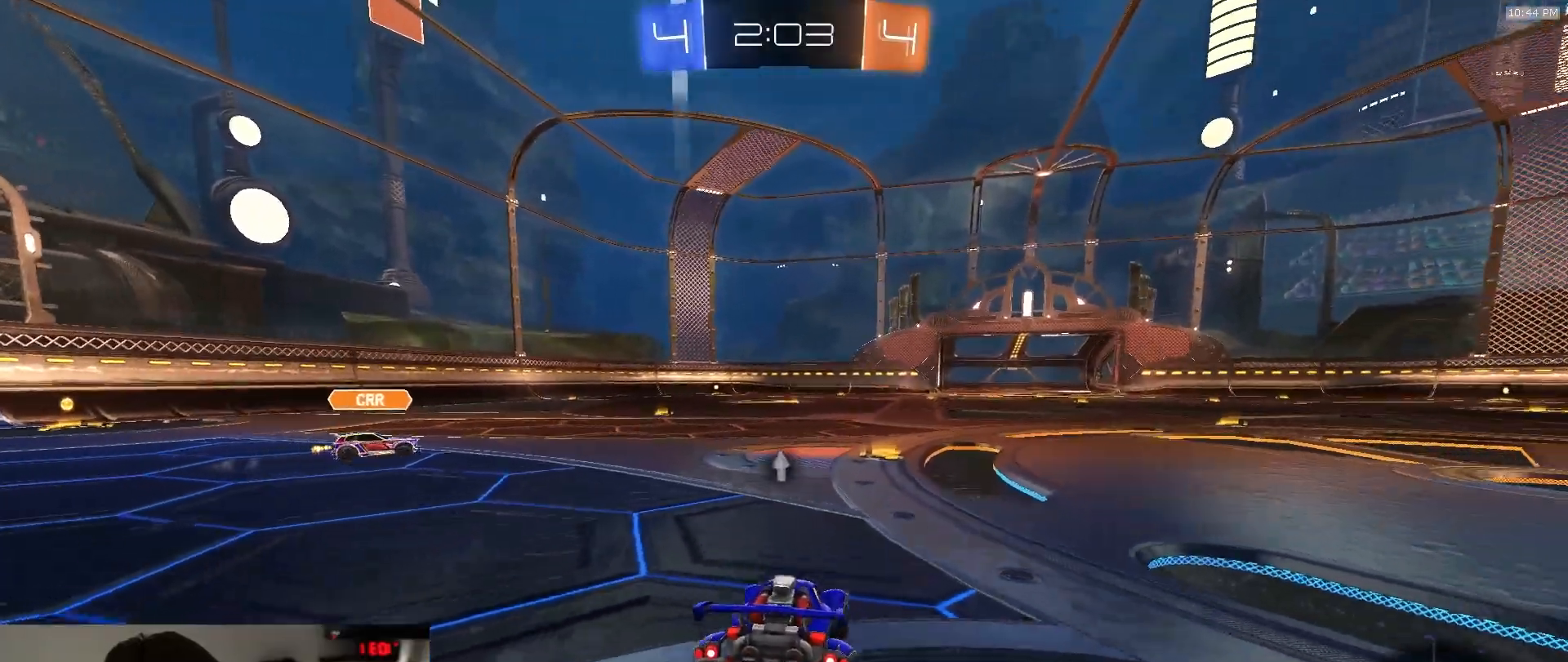
{"dt_ms": 1000, "buttons": [], "left_stick": "center", "right_stick": "center", "events": [[283, "left_stick", "down-left"], [450, "left_stick", "center"], [500, "left_stick", "right"], [617, "left_stick", "center"], [633, "L2", "up"], [817, "L2", "down"], [817, "left_stick", "right"], [950, "L2", "up"], [967, "left_stick", "center"]]}
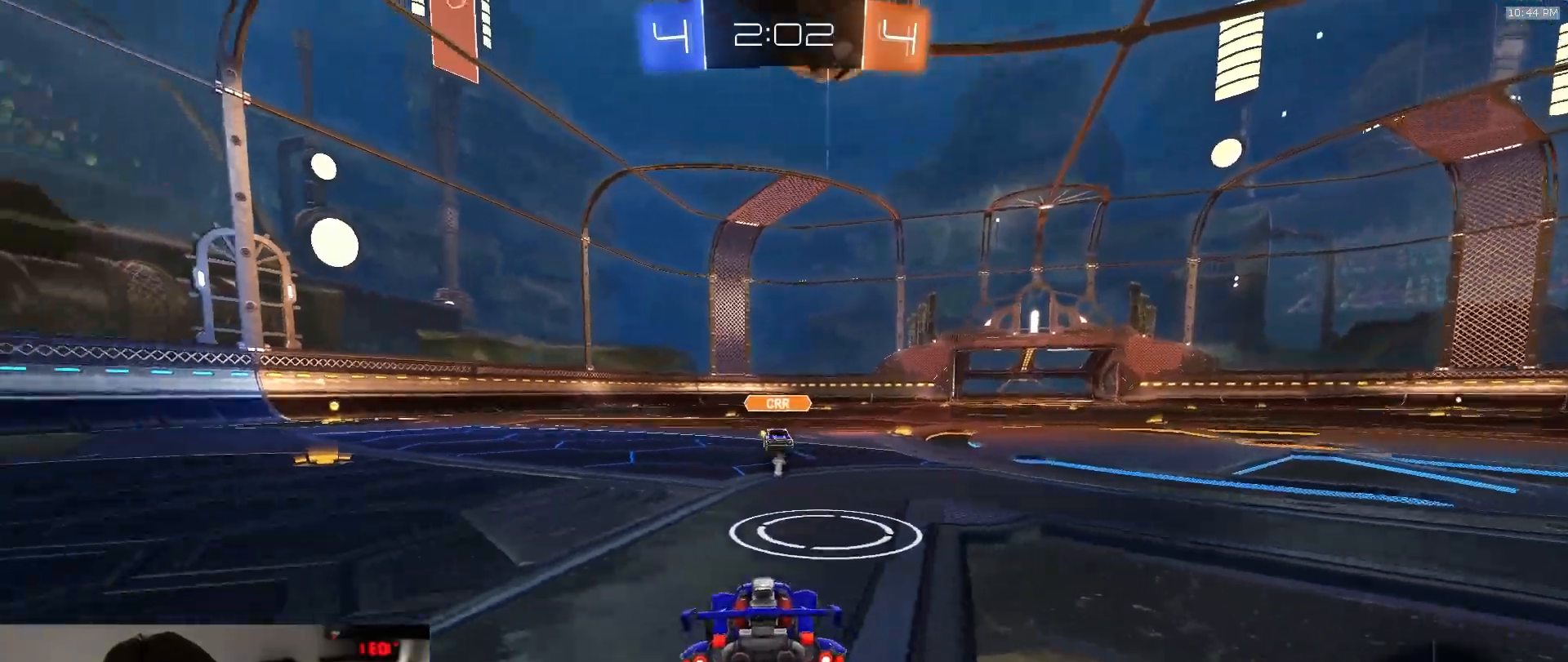
{"dt_ms": 500, "buttons": ["L2"], "left_stick": "down", "right_stick": "center", "events": [[217, "L2", "down"], [367, "left_stick", "down"], [383, "CROSS", "down"], [500, "CROSS", "up"]]}
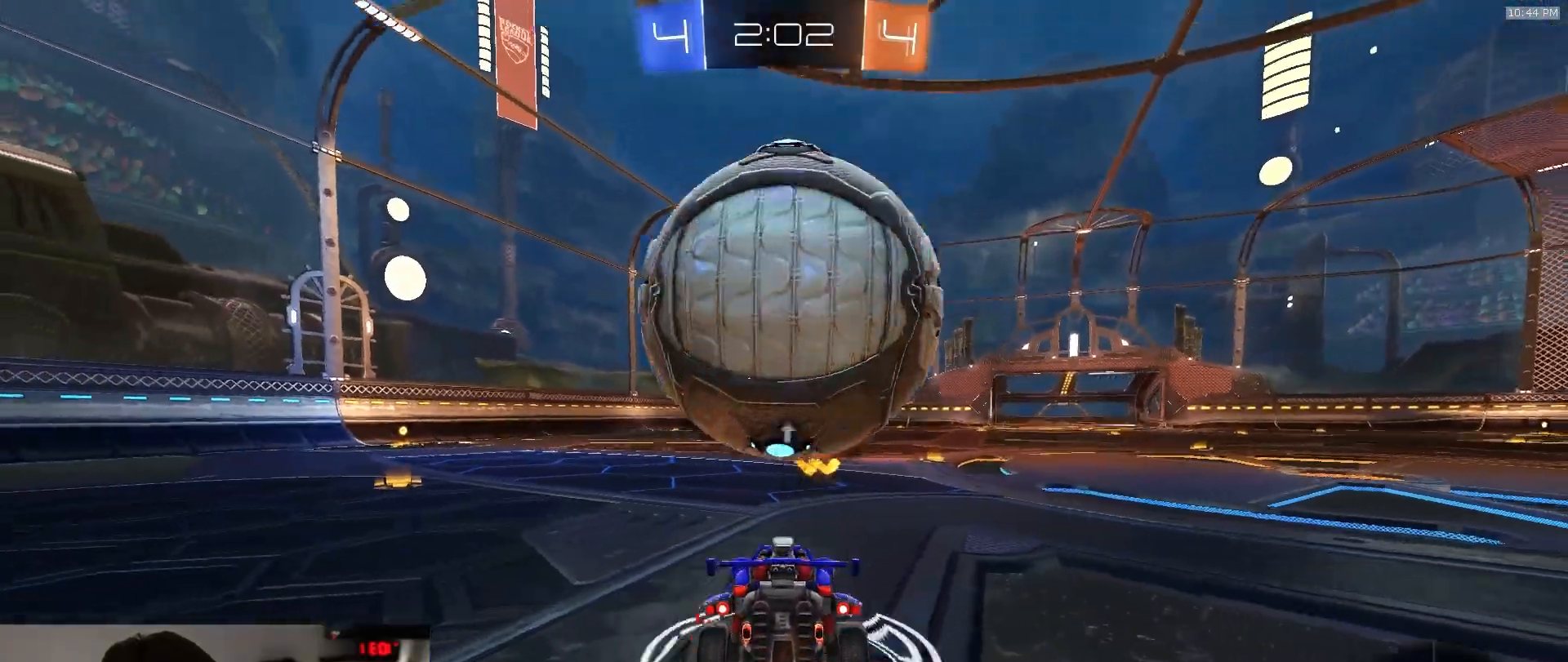
{"dt_ms": 500, "buttons": ["SQUARE"], "left_stick": "up", "right_stick": "center"}